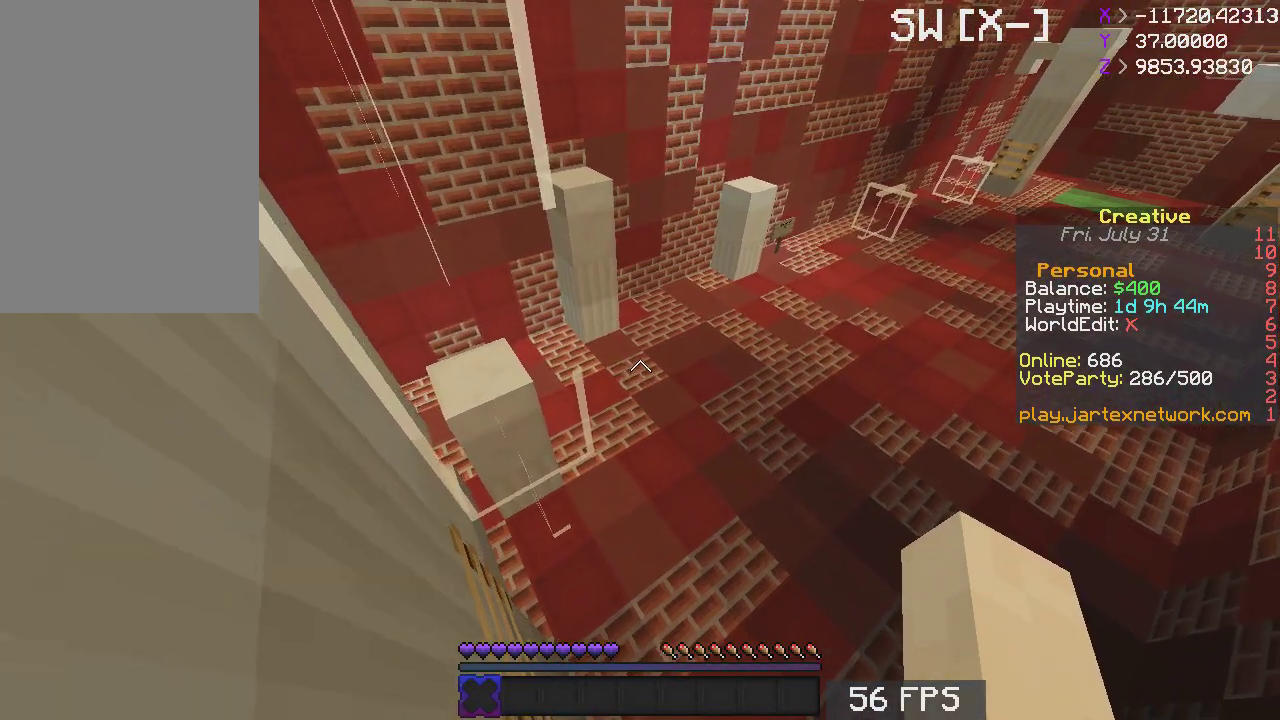
Gameplay with keyboard and mouse; each line is a JSON object with the keys and mouse buttons held at the frame after it. "events" lists presses ("down") and releases ("up") of "a", "d", "s", "space", "w", "mouse_left" and "mouse_right" between this image and that frame as [ms after this image, input, new state], when the widget could be followed in between. "mouse_left", "mouse_right" = the "left", "right" buttons of the "mouse" list. No other keys are recorded. Fast repeated clicks can show as one long hold. Mouse movement is not recorded.
{"keys": [], "mouse": [], "events": [[167, "w", "up"]]}
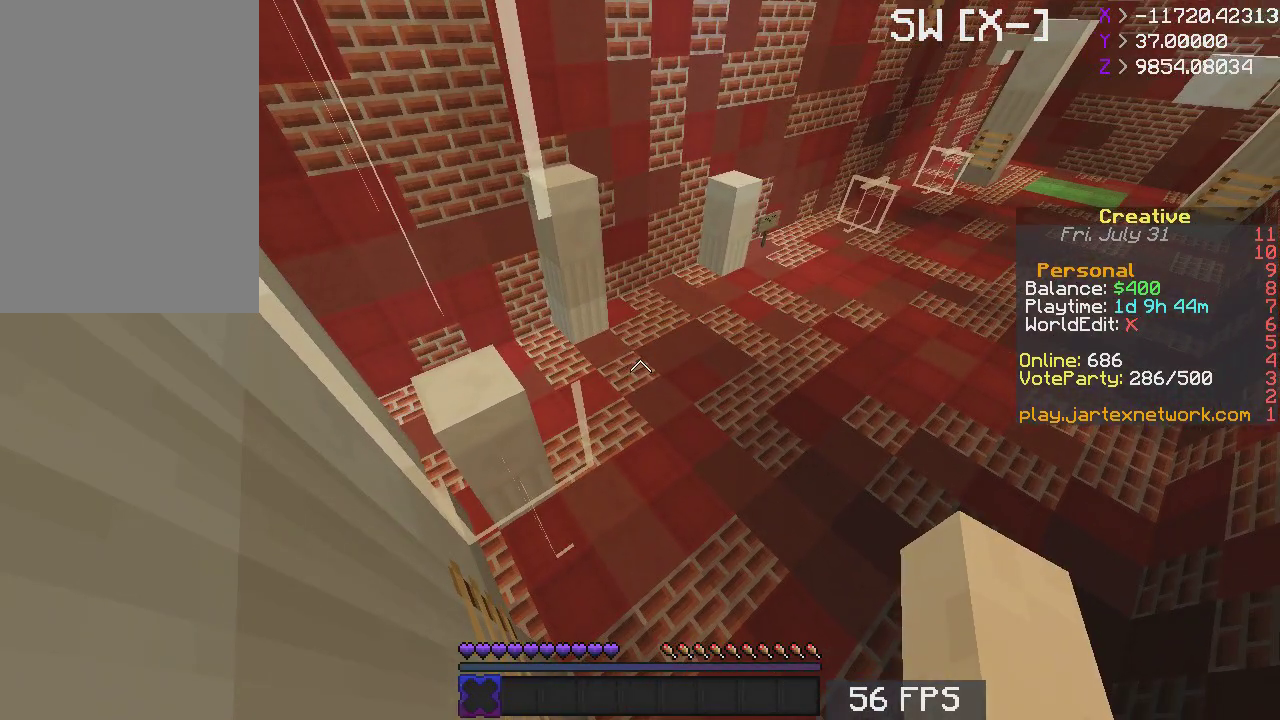
{"keys": ["space", "w"], "mouse": [], "events": [[383, "w", "down"], [483, "space", "down"]]}
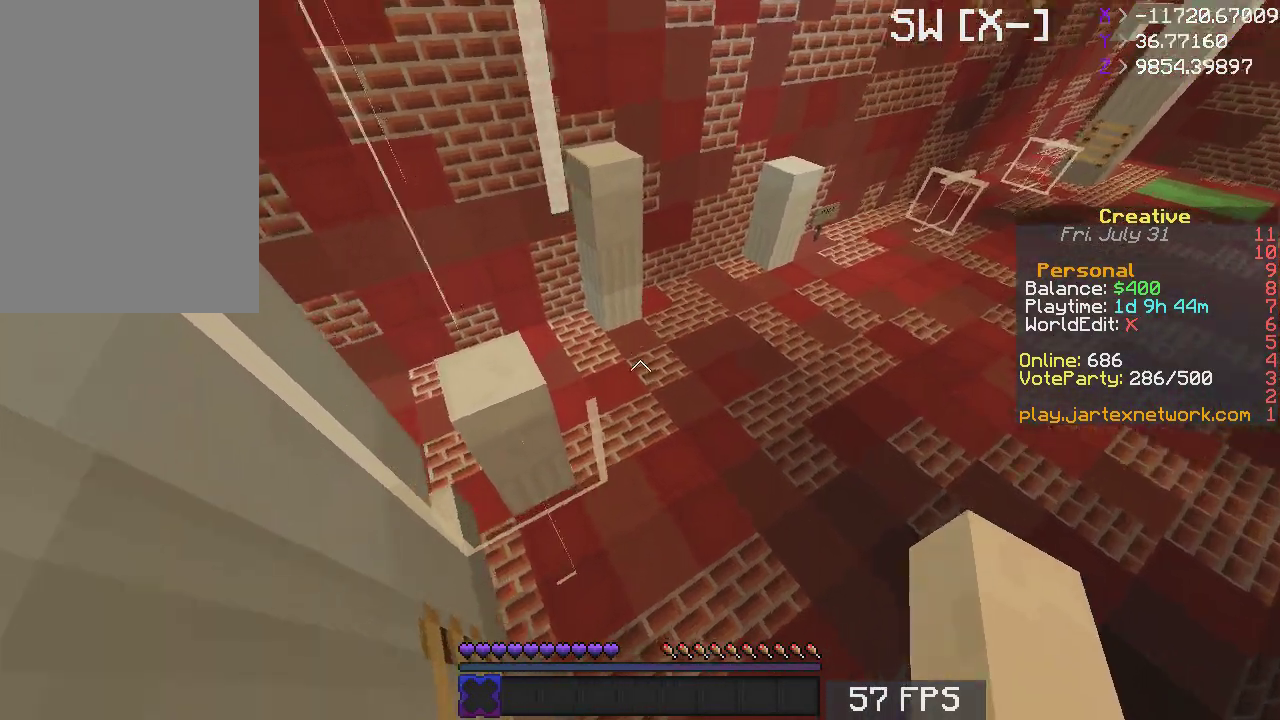
{"keys": ["a"], "mouse": [], "events": [[17, "a", "down"], [317, "a", "up"], [350, "space", "up"], [367, "w", "up"], [433, "a", "down"]]}
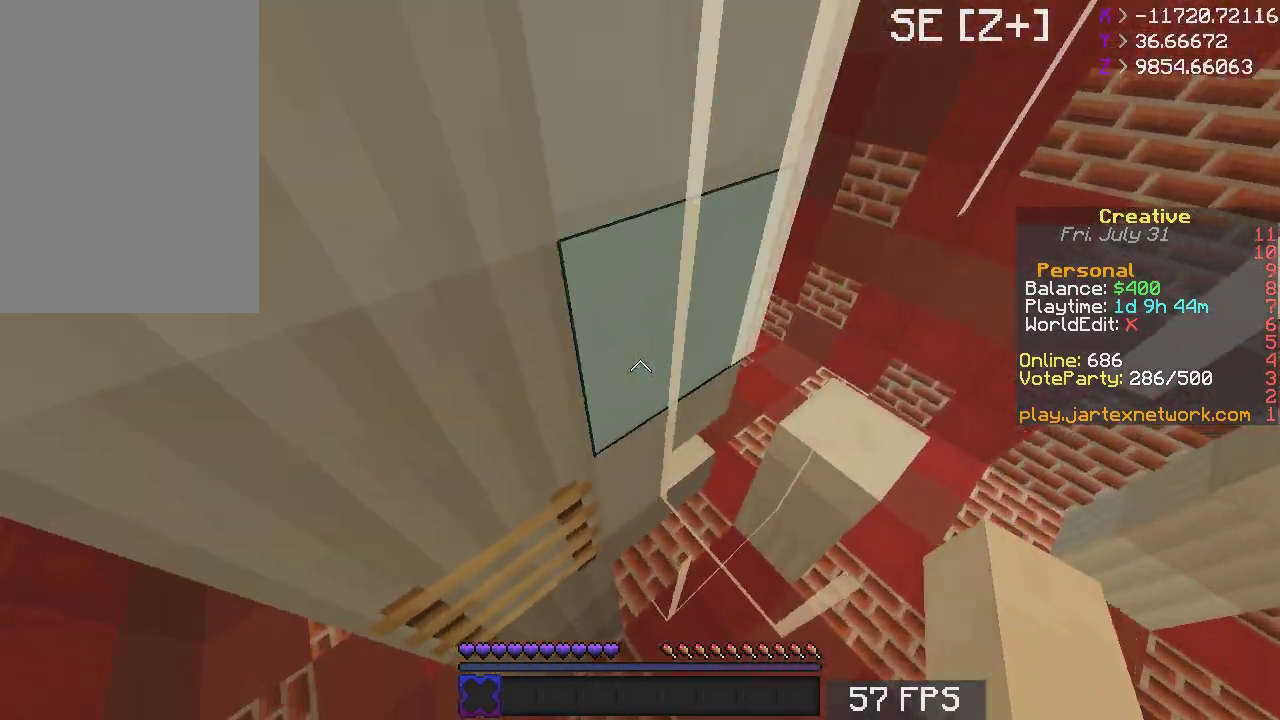
{"keys": ["a", "space", "w"], "mouse": [], "events": [[83, "w", "down"], [183, "space", "down"]]}
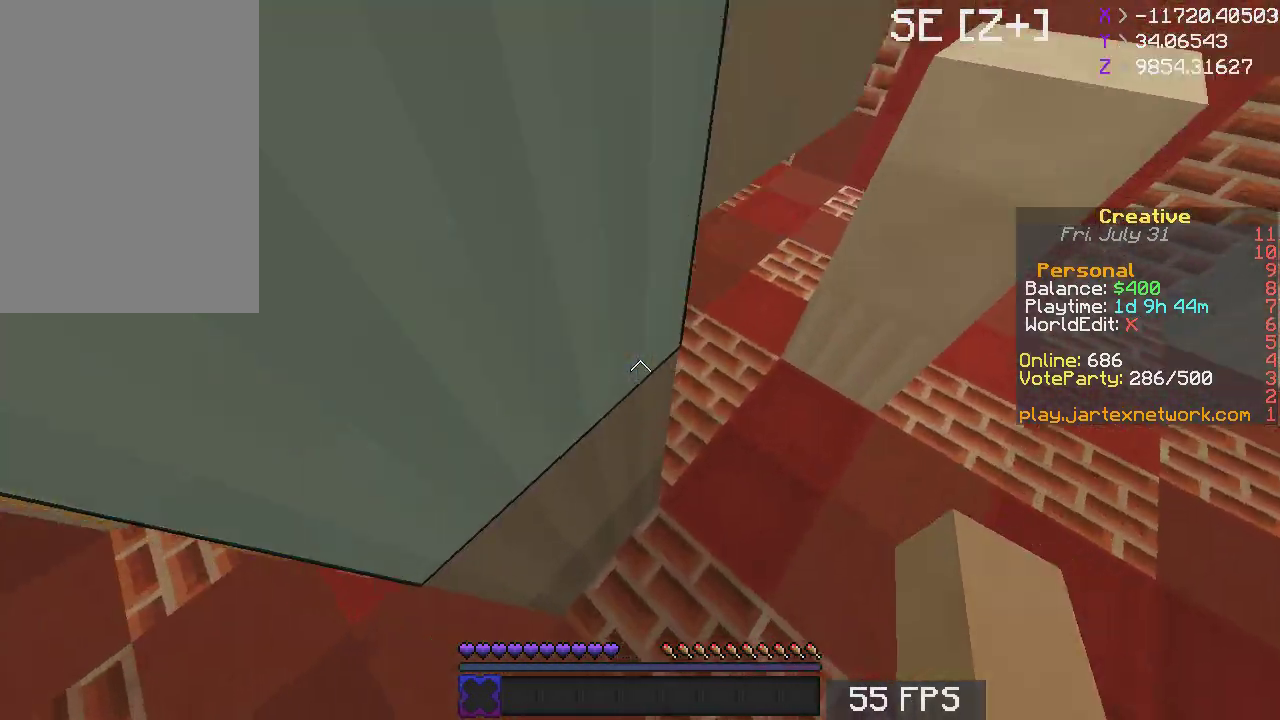
{"keys": ["a", "s"], "mouse": [], "events": [[217, "a", "up"], [217, "space", "up"], [217, "w", "up"], [283, "a", "down"], [283, "s", "down"]]}
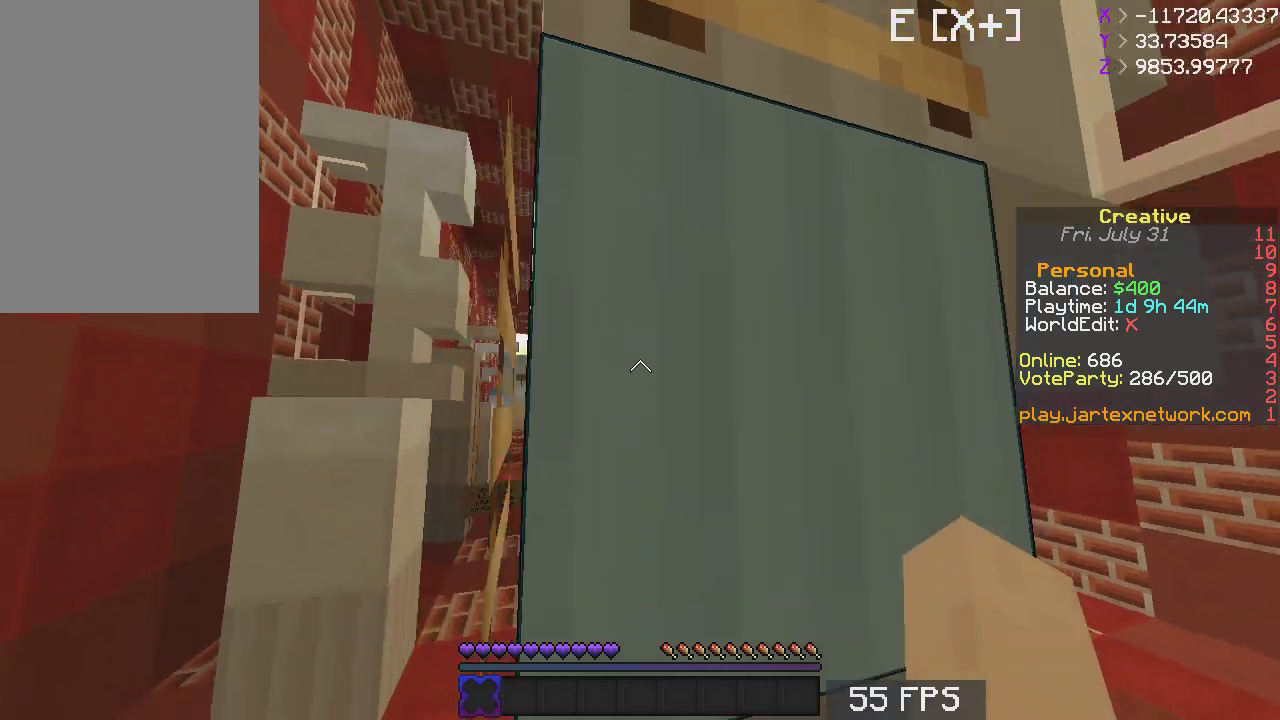
{"keys": [], "mouse": [], "events": [[17, "a", "up"], [33, "d", "down"], [300, "d", "up"], [300, "s", "up"]]}
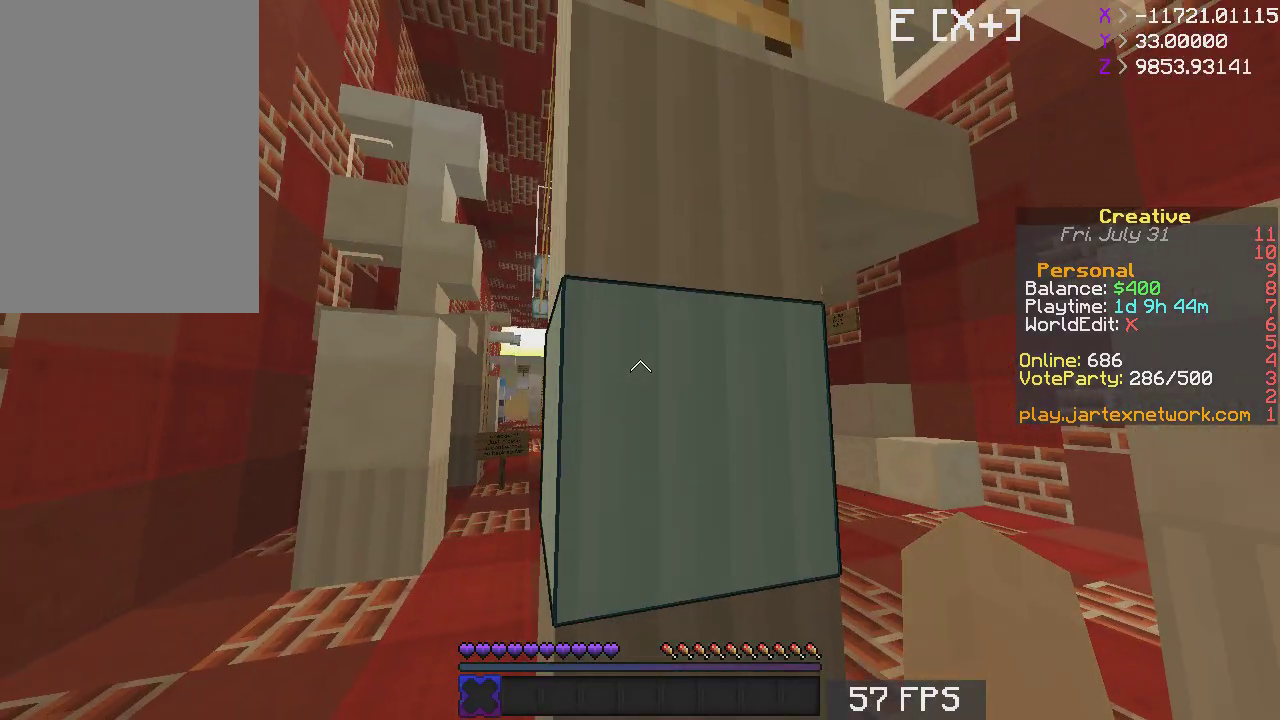
{"keys": ["space", "w"], "mouse": [], "events": [[183, "space", "down"], [250, "space", "up"], [333, "space", "down"], [483, "w", "down"]]}
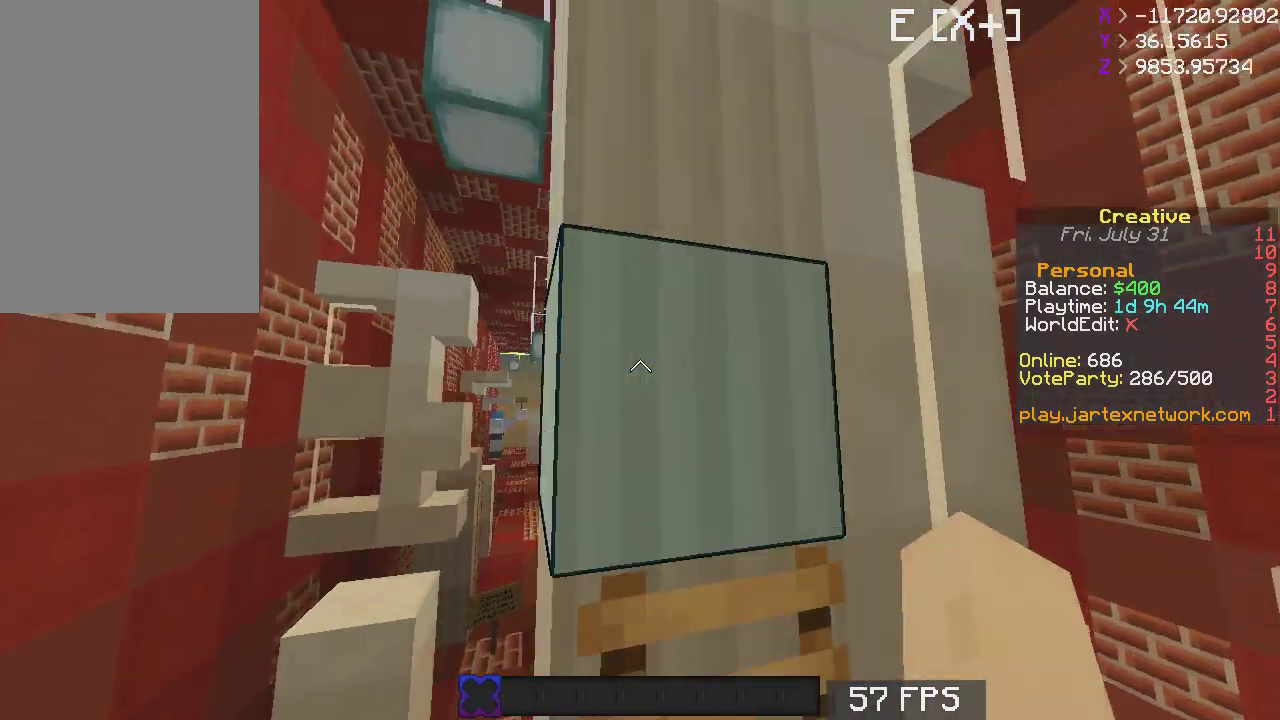
{"keys": ["space", "w"], "mouse": [], "events": [[100, "space", "up"], [167, "w", "up"], [433, "space", "down"], [433, "w", "down"]]}
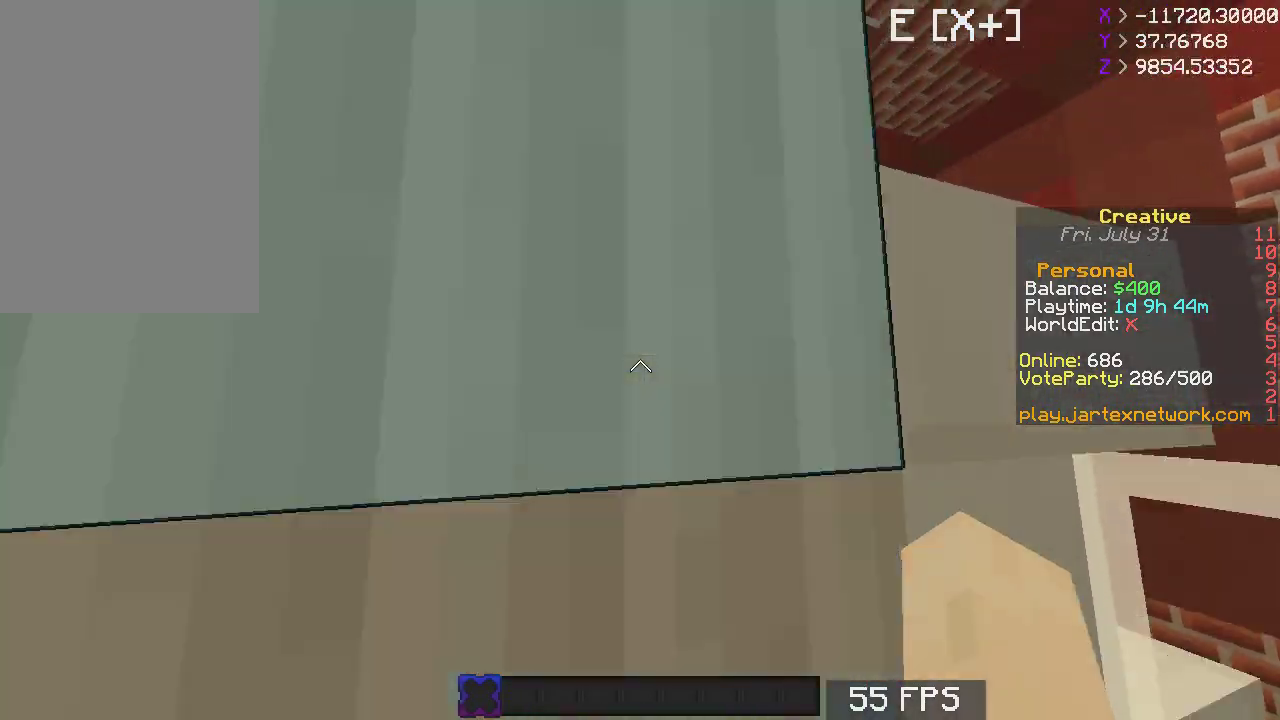
{"keys": [], "mouse": [], "events": [[50, "space", "up"], [67, "w", "up"], [133, "space", "down"], [233, "space", "up"]]}
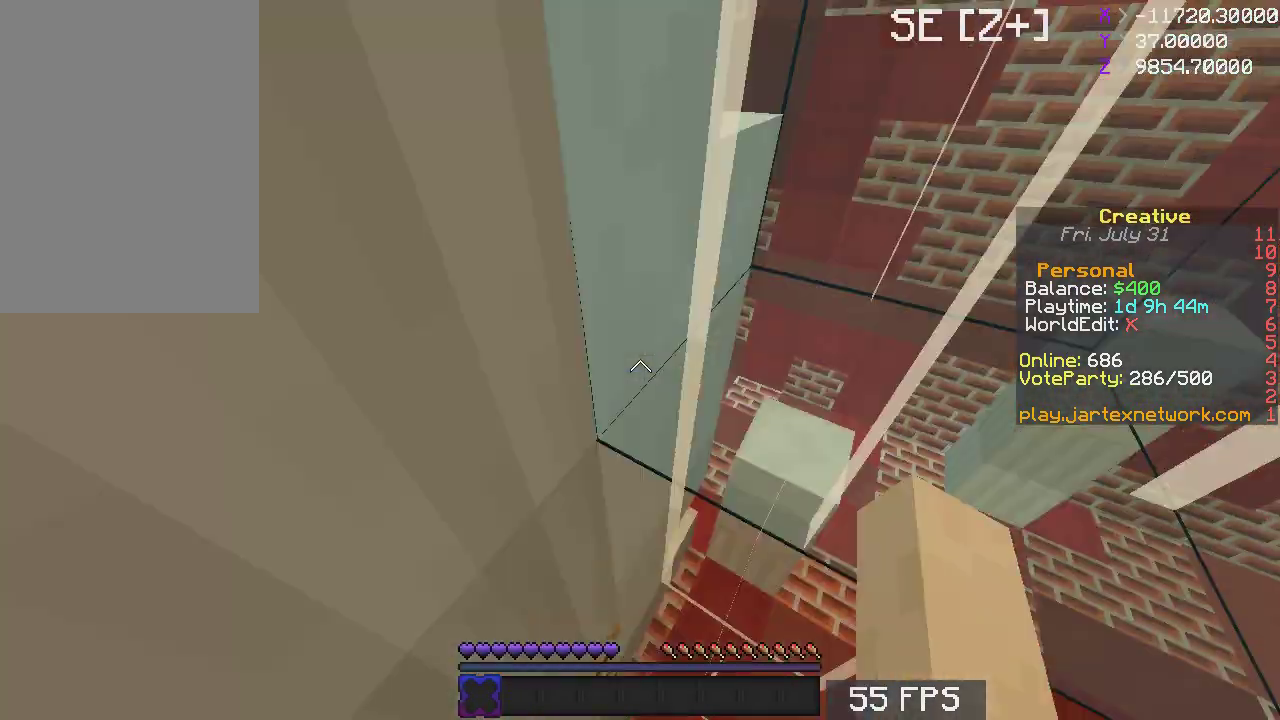
{"keys": ["d", "s"], "mouse": [], "events": [[33, "s", "down"], [100, "a", "down"], [183, "d", "down"], [283, "a", "up"]]}
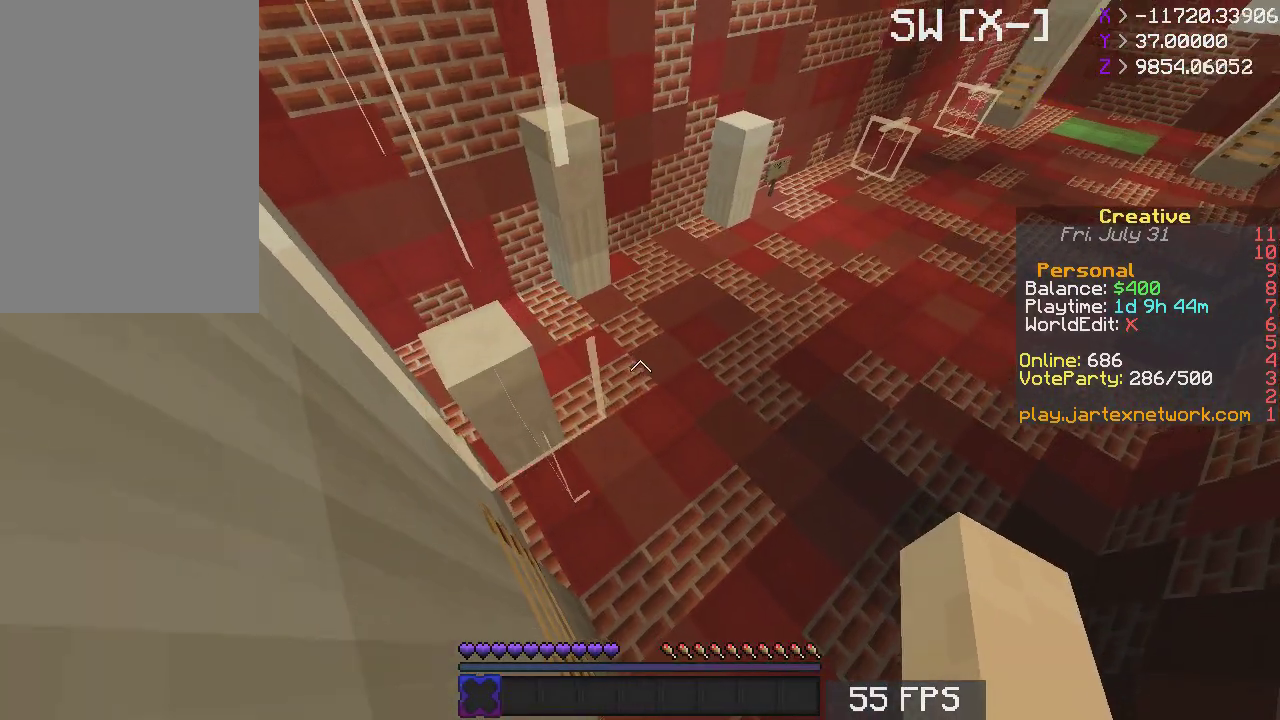
{"keys": [], "mouse": [], "events": [[67, "s", "up"], [117, "d", "up"], [233, "w", "down"], [433, "w", "up"]]}
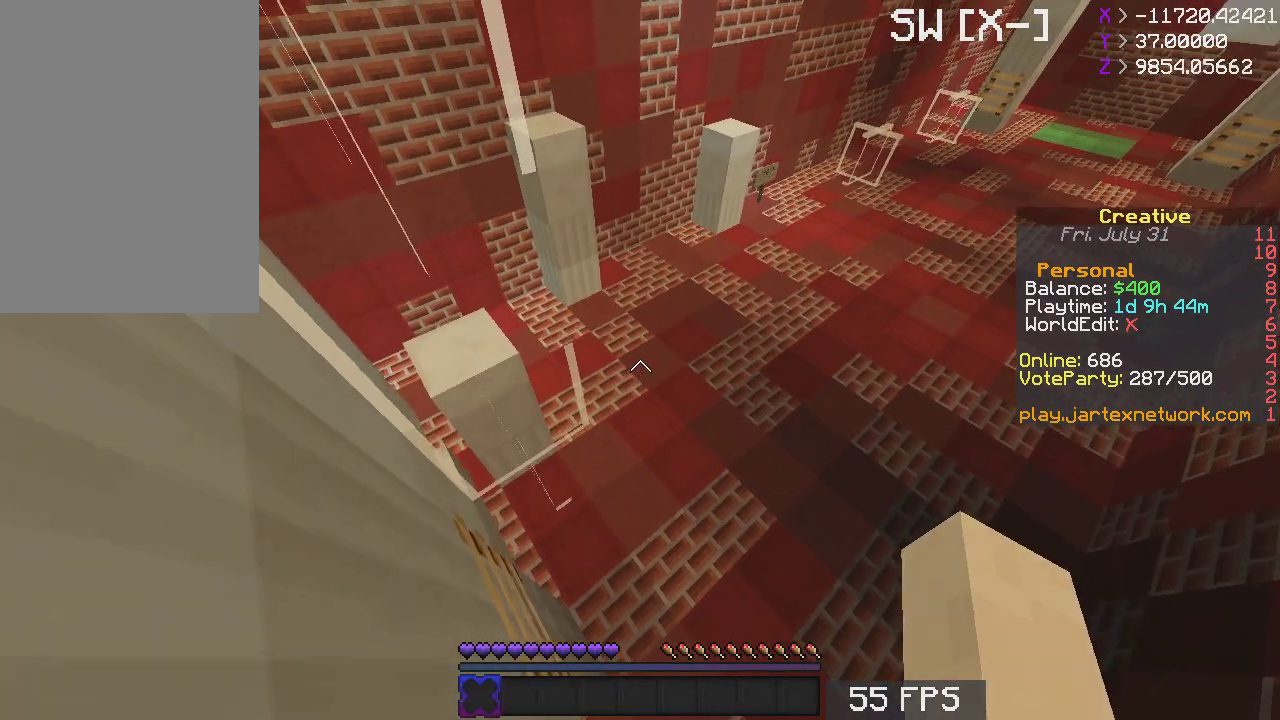
{"keys": ["space", "w"], "mouse": [], "events": [[383, "w", "down"], [433, "space", "down"]]}
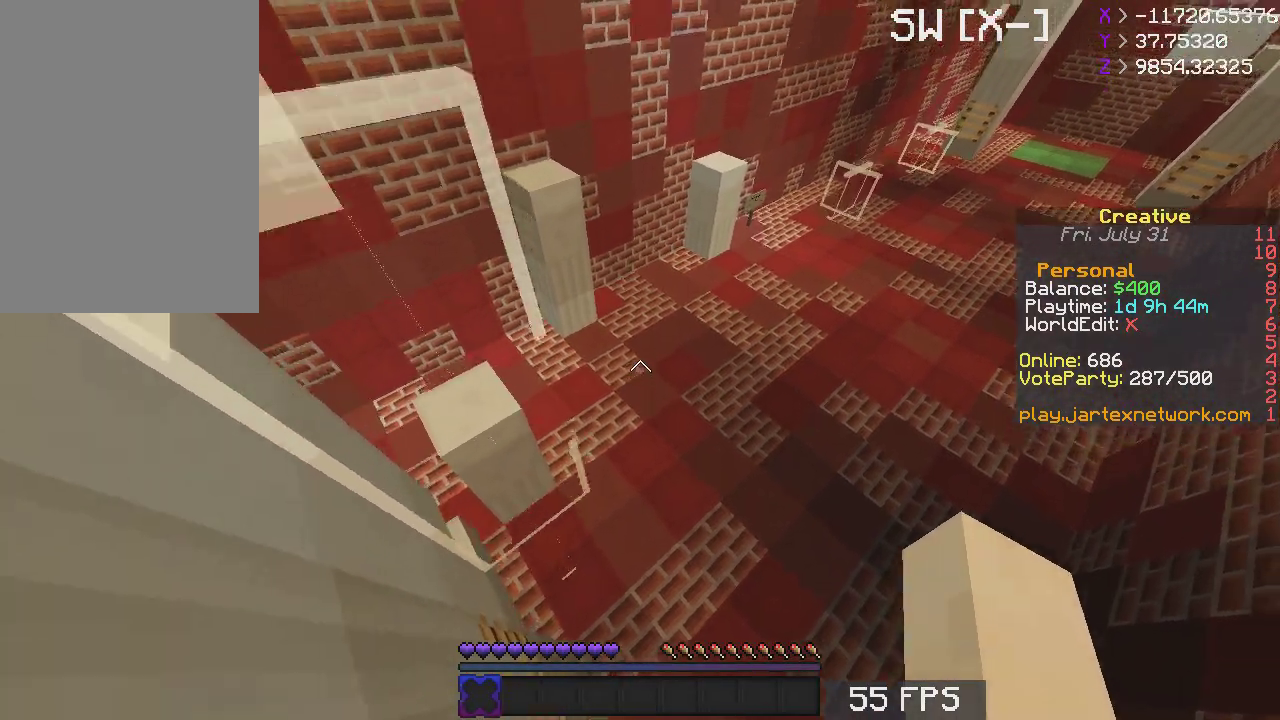
{"keys": ["a"], "mouse": [], "events": [[133, "a", "down"], [417, "space", "up"], [467, "w", "up"]]}
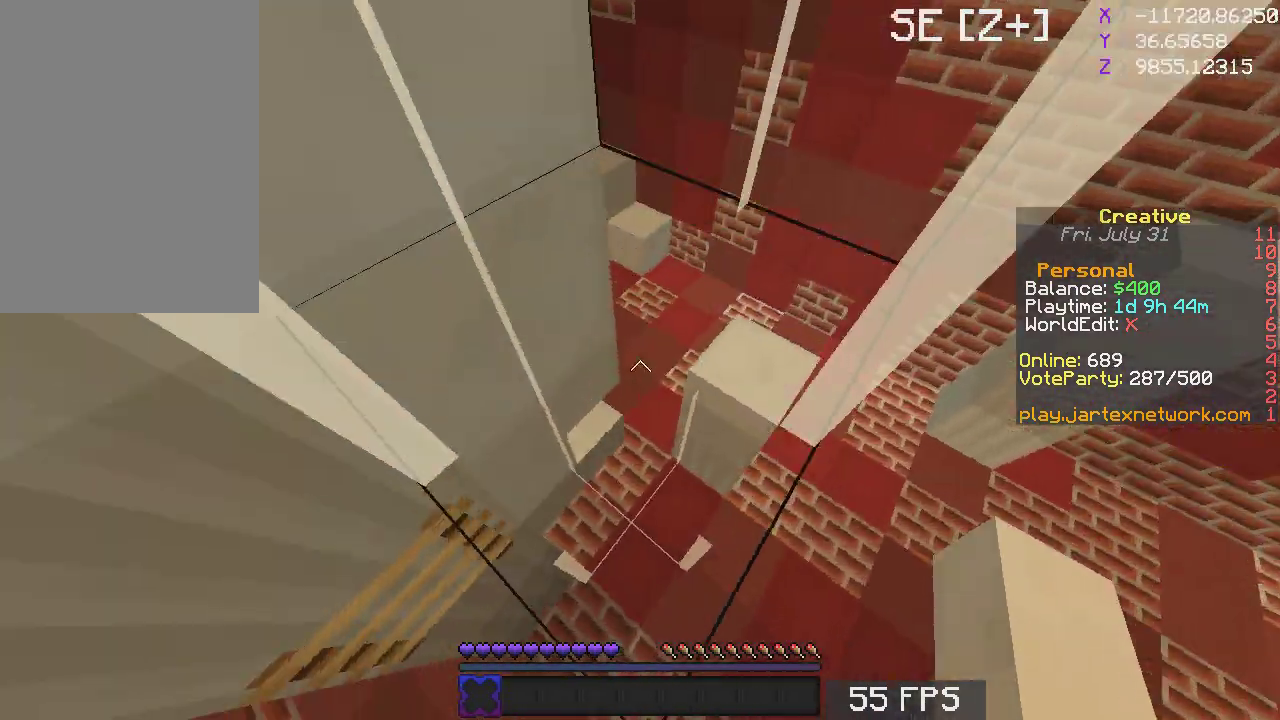
{"keys": ["a", "s"], "mouse": [], "events": [[183, "s", "down"]]}
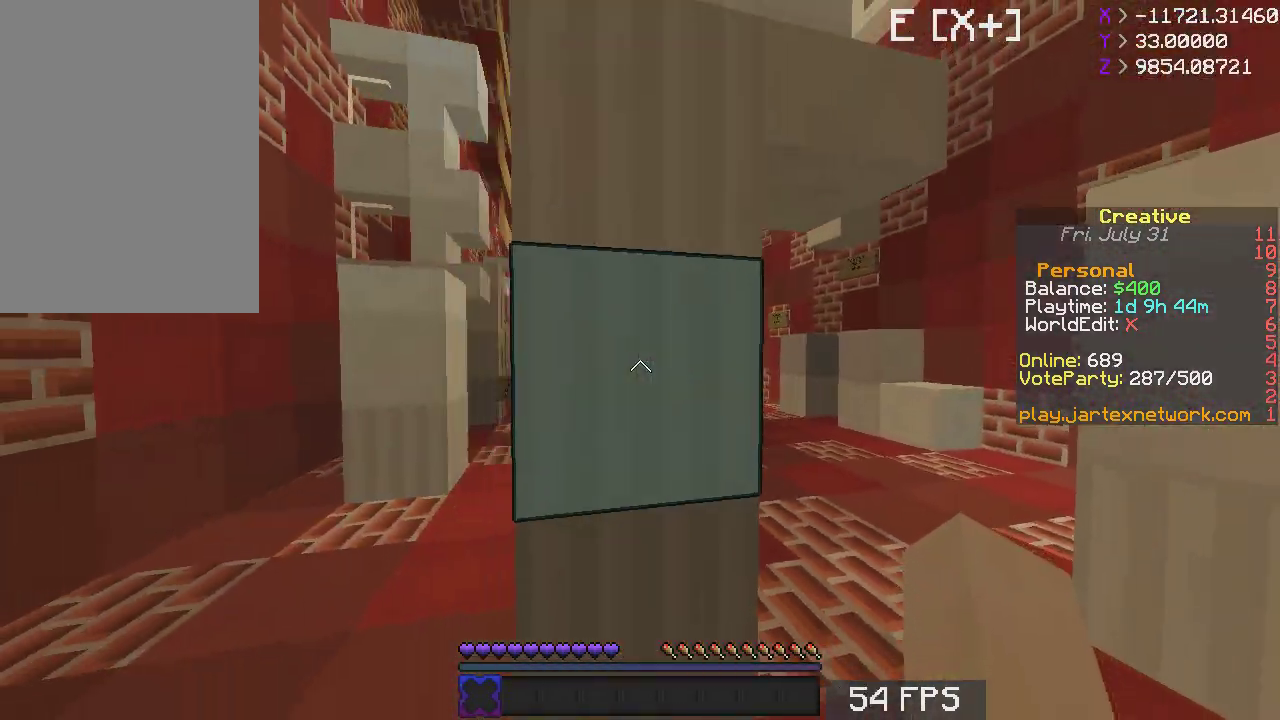
{"keys": ["space"], "mouse": [], "events": [[67, "a", "up"], [67, "s", "up"], [483, "space", "down"]]}
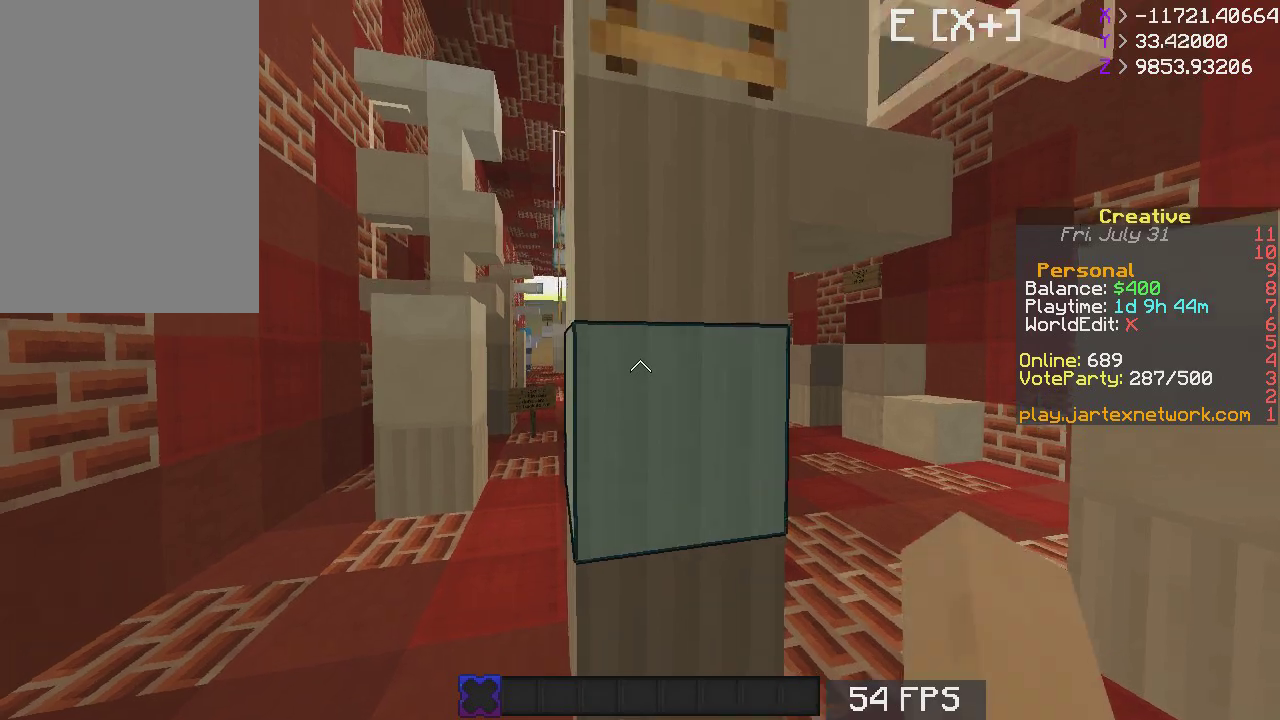
{"keys": ["w"], "mouse": [], "events": [[250, "w", "down"], [500, "space", "up"]]}
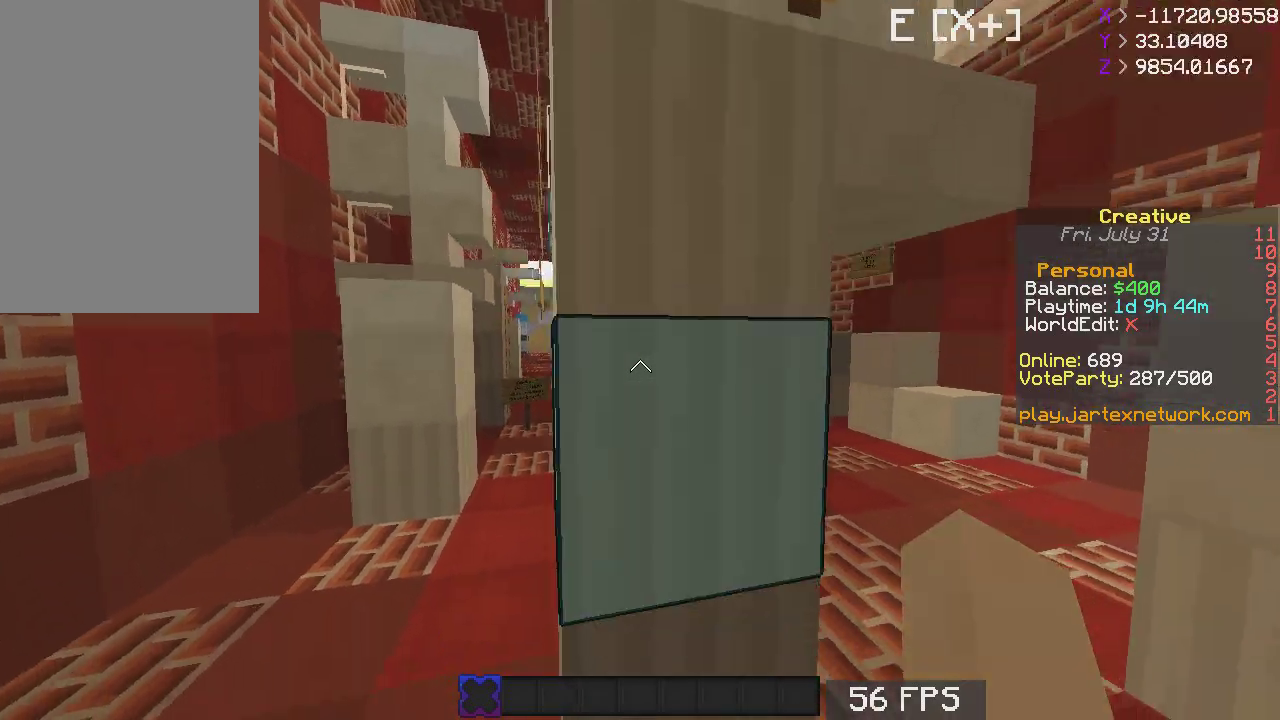
{"keys": ["space"], "mouse": [], "events": [[67, "w", "up"], [233, "space", "down"]]}
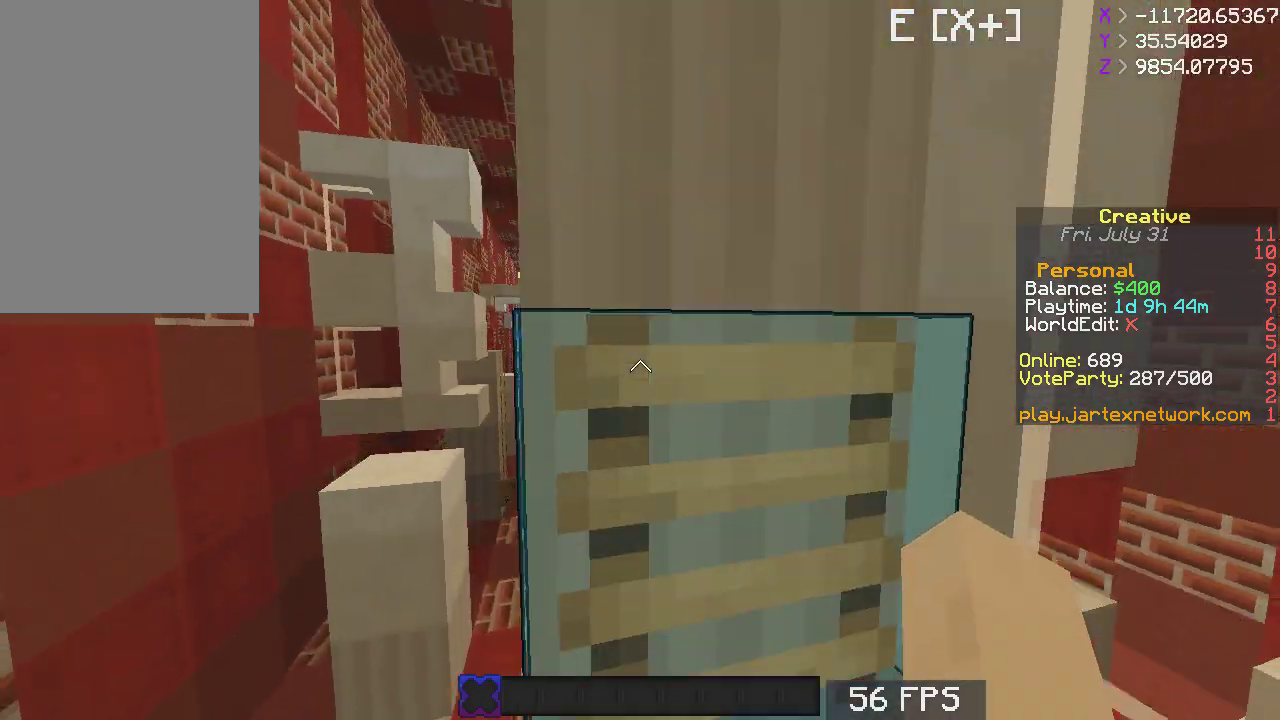
{"keys": ["space"], "mouse": [], "events": [[133, "w", "down"], [200, "space", "up"], [267, "w", "up"], [383, "space", "down"]]}
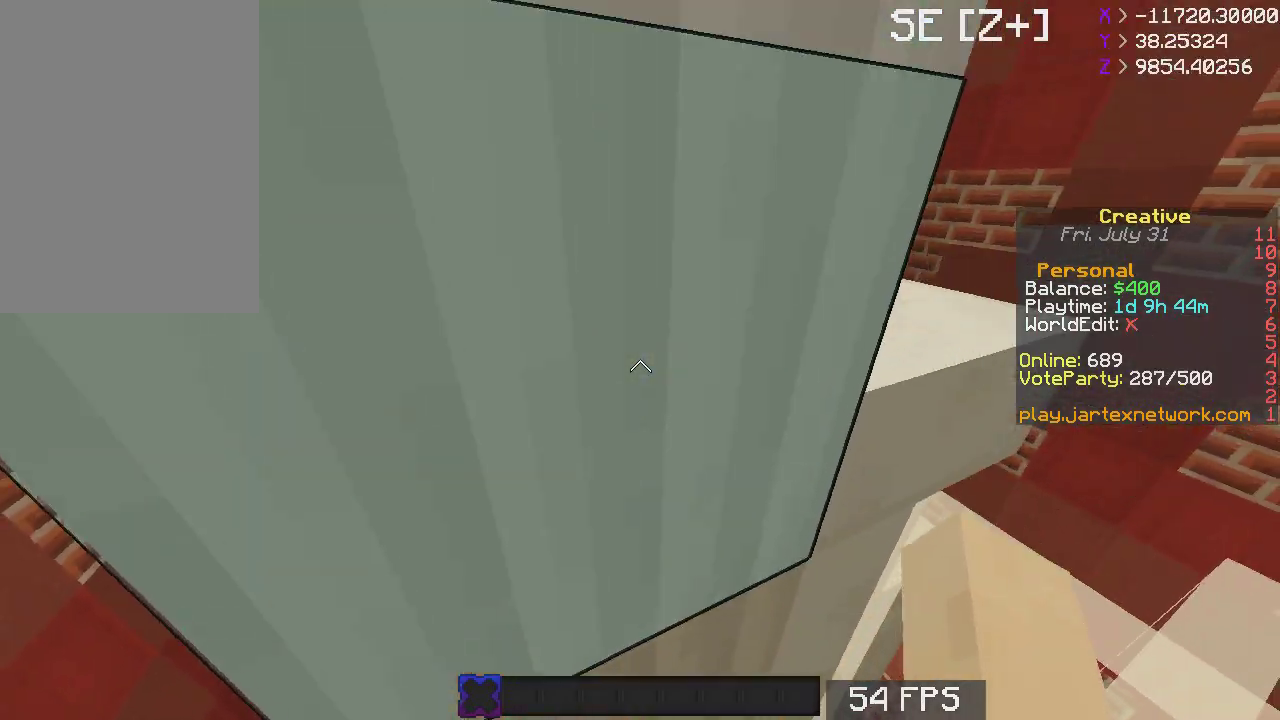
{"keys": ["a"], "mouse": [], "events": [[117, "space", "up"], [483, "a", "down"]]}
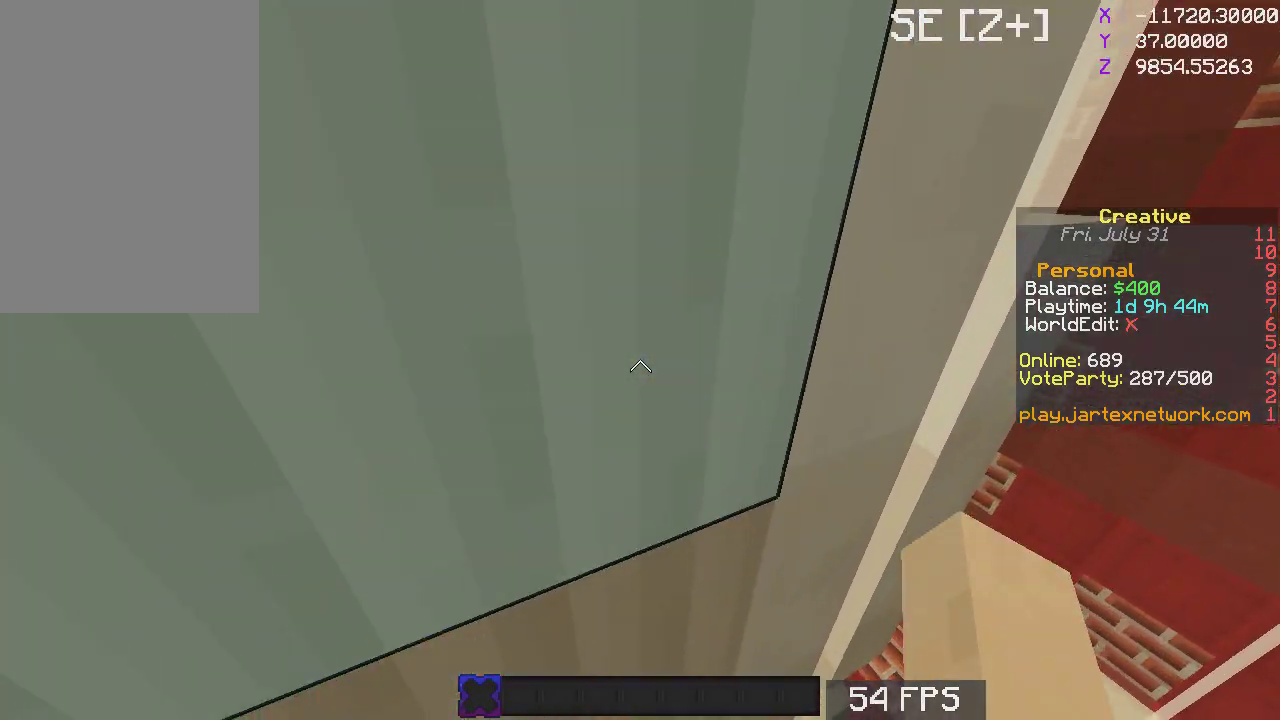
{"keys": [], "mouse": [], "events": [[150, "a", "up"]]}
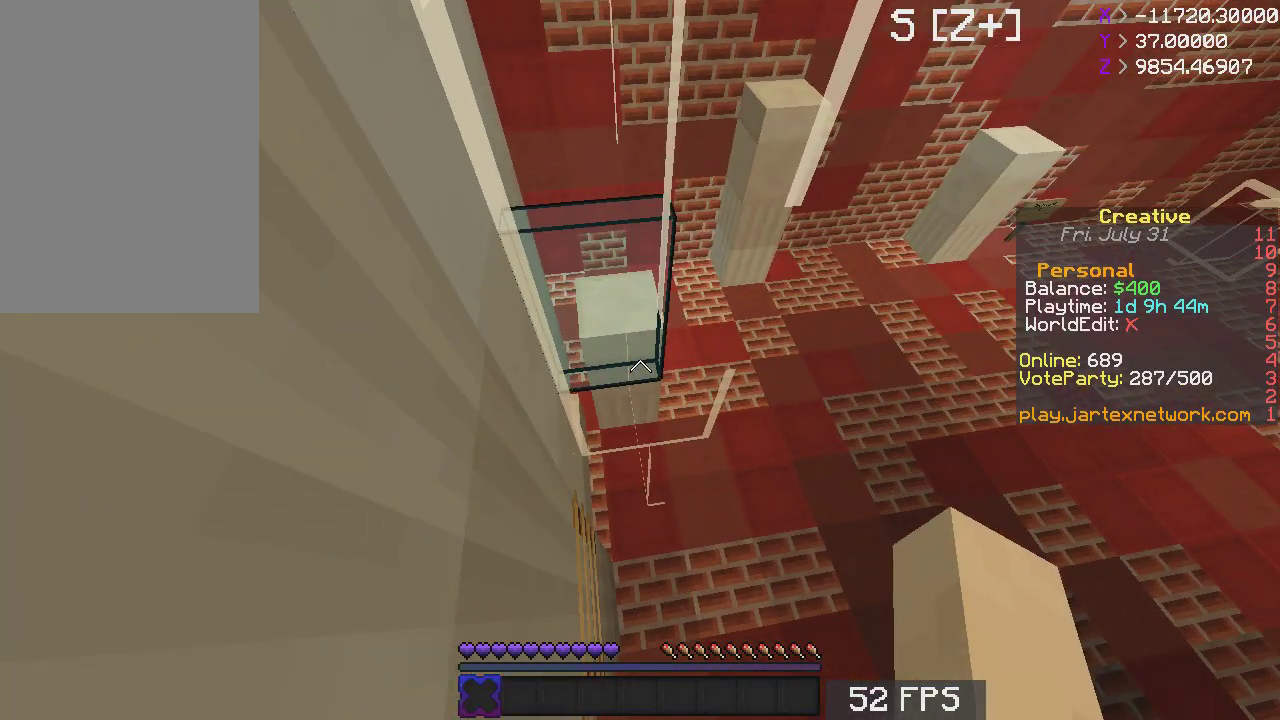
{"keys": ["w"], "mouse": [], "events": [[333, "w", "down"]]}
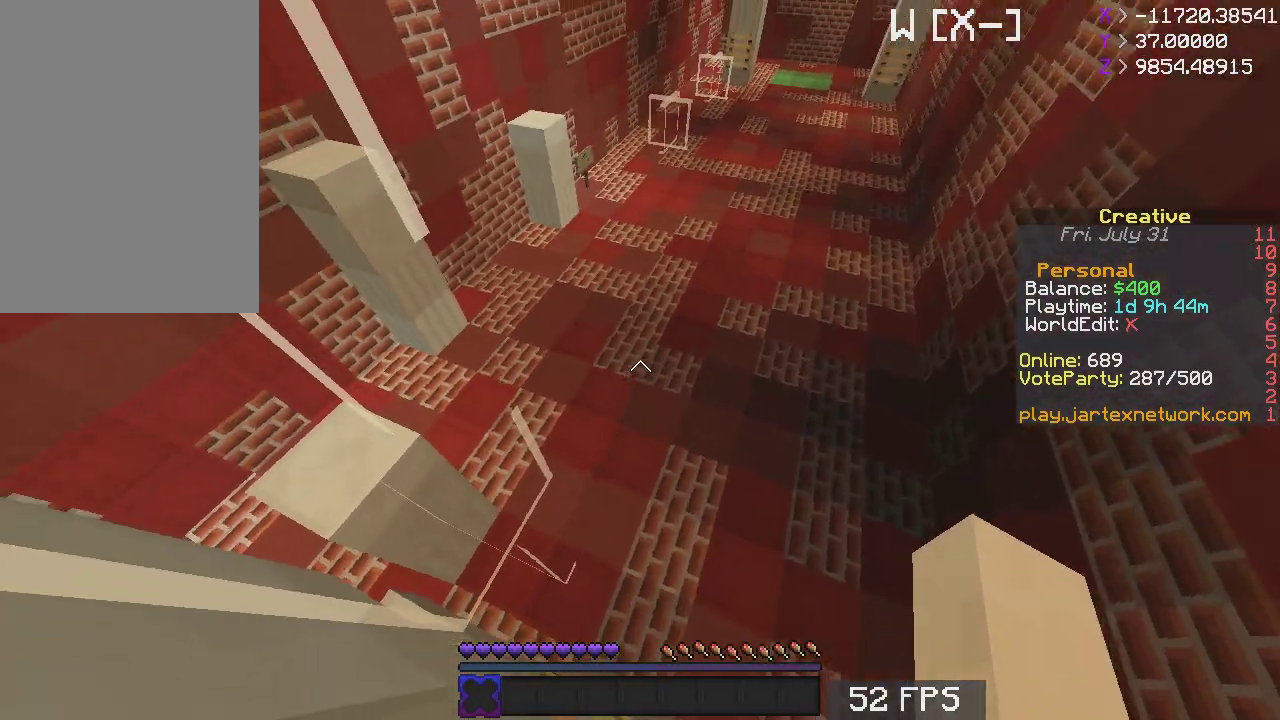
{"keys": ["d", "w"], "mouse": [], "events": [[267, "d", "down"]]}
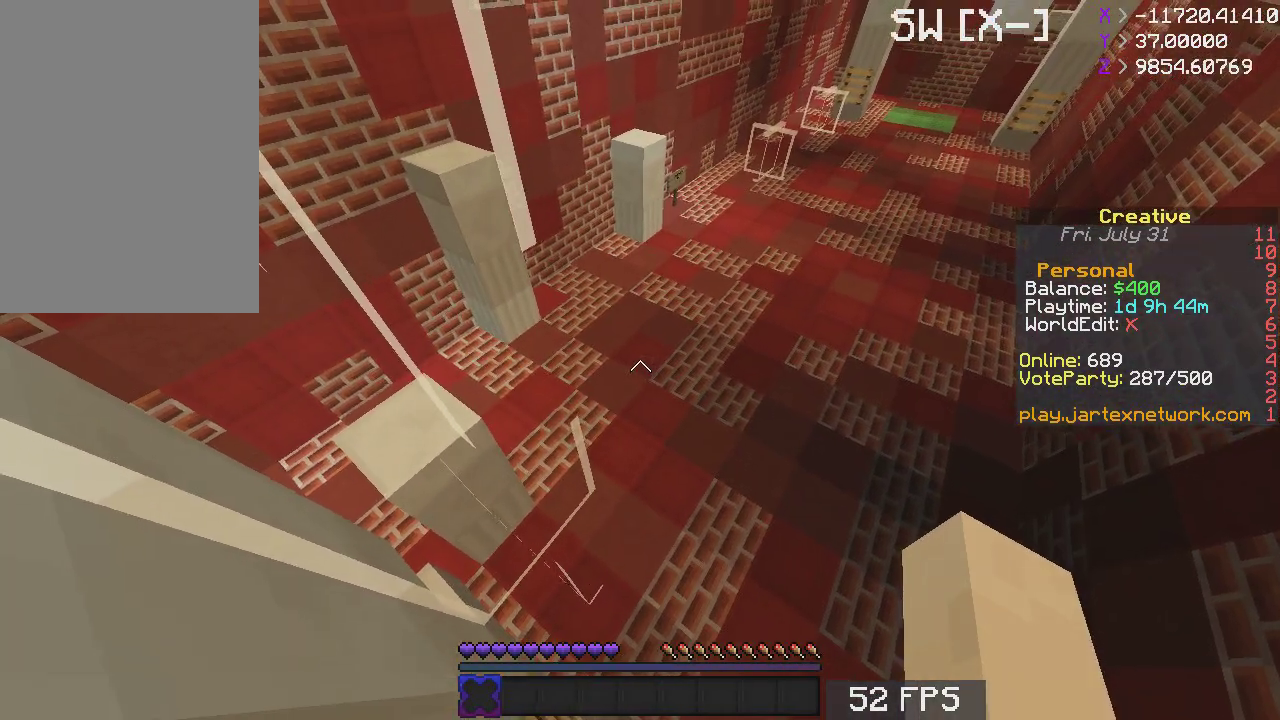
{"keys": ["d"], "mouse": [], "events": [[83, "w", "up"]]}
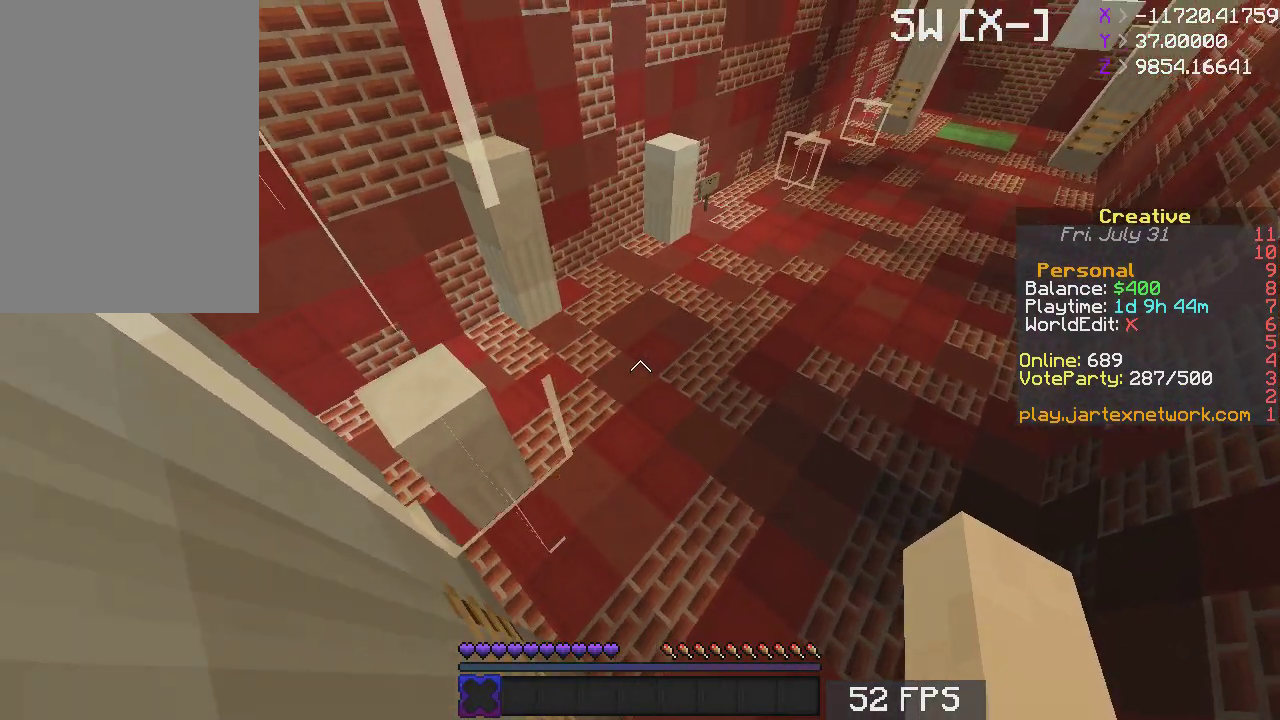
{"keys": ["w"], "mouse": [], "events": [[50, "w", "down"], [83, "d", "up"]]}
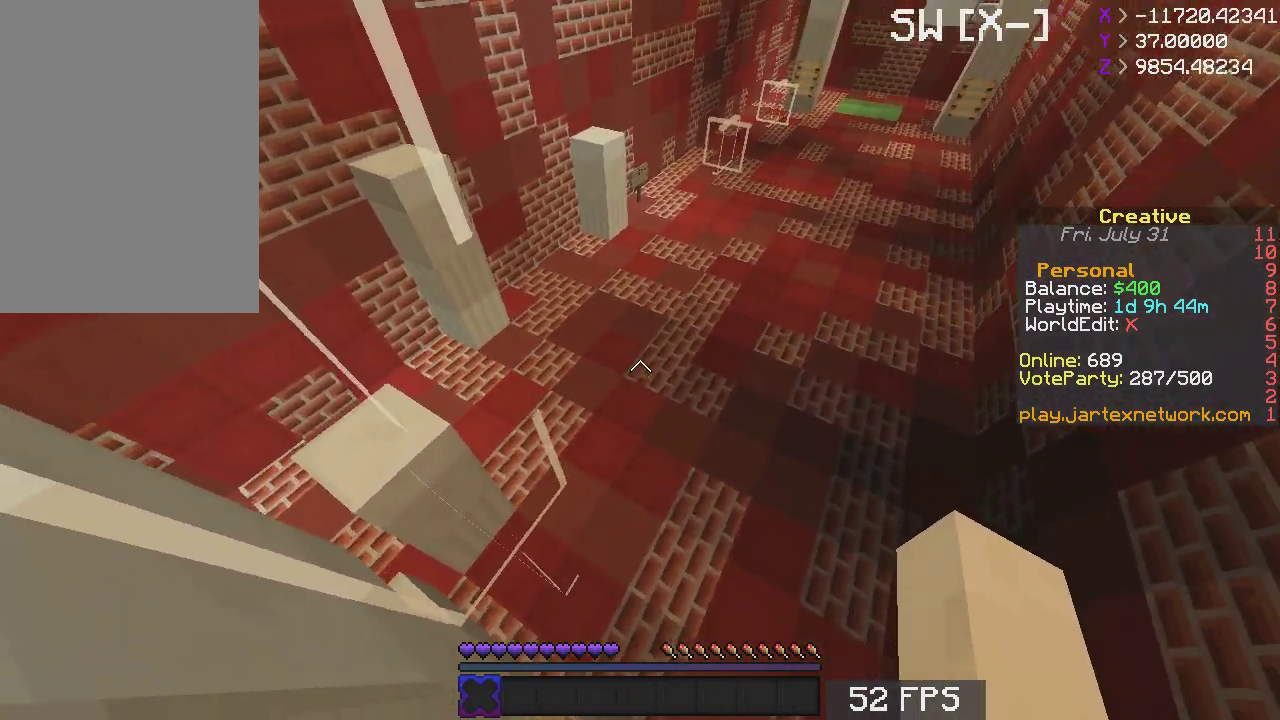
{"keys": ["d", "w"], "mouse": [], "events": [[33, "d", "down"]]}
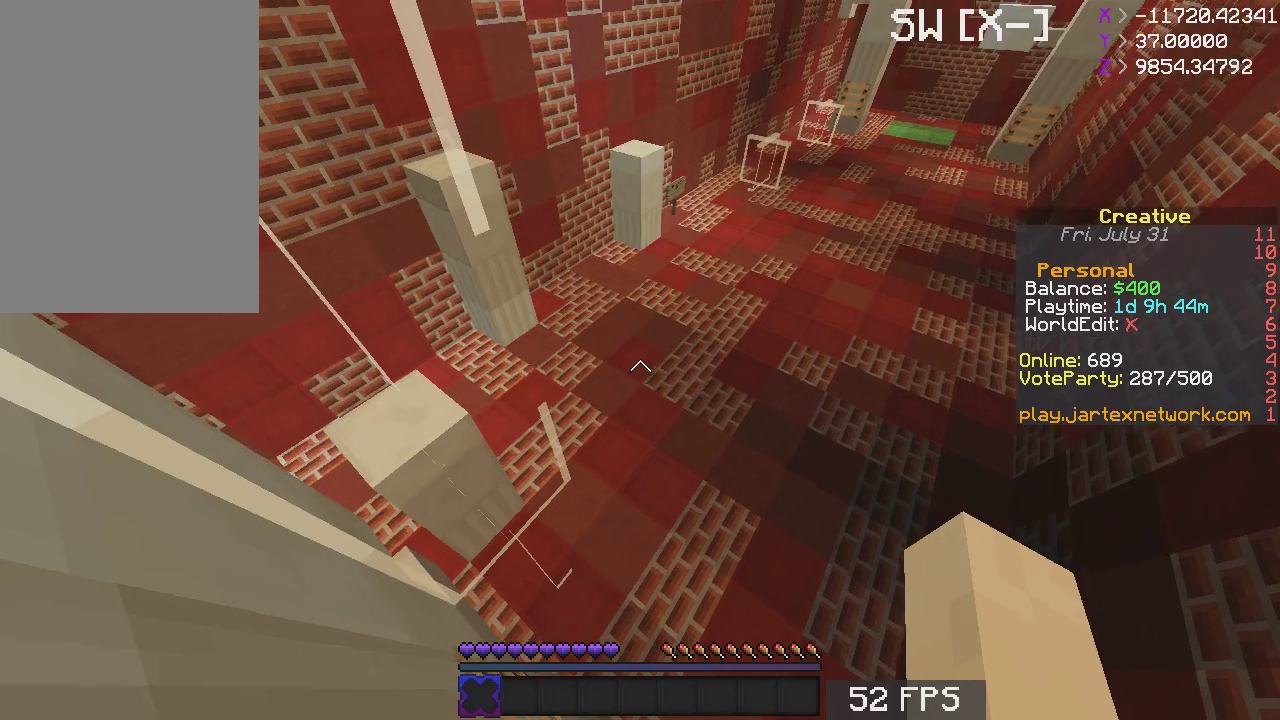
{"keys": ["d", "w"], "mouse": [], "events": []}
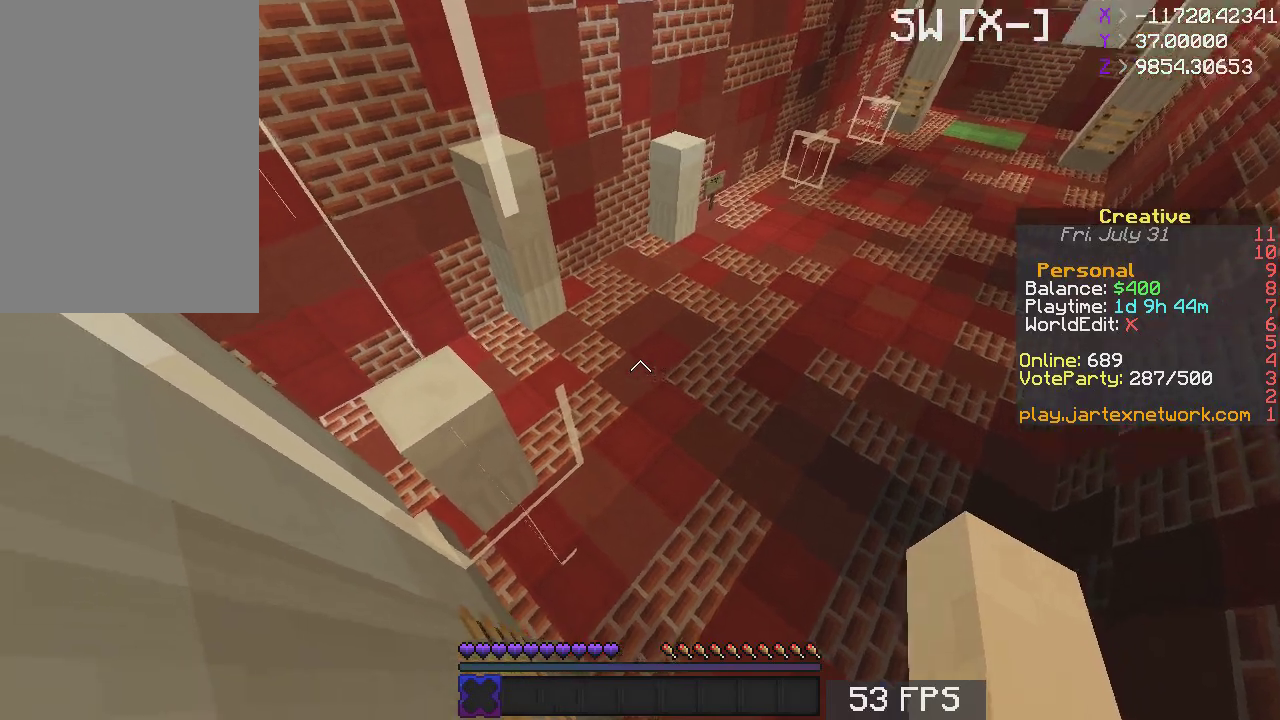
{"keys": ["d"], "mouse": [], "events": [[317, "w", "up"]]}
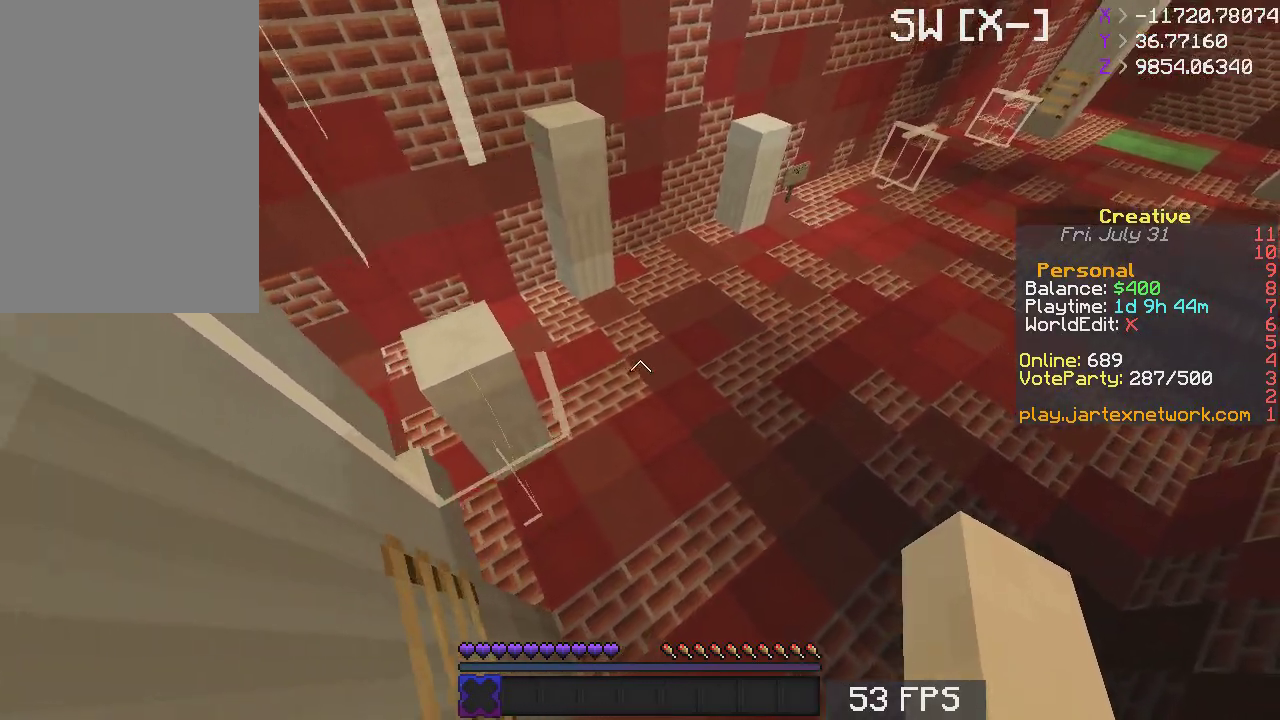
{"keys": [], "mouse": [], "events": [[217, "d", "up"]]}